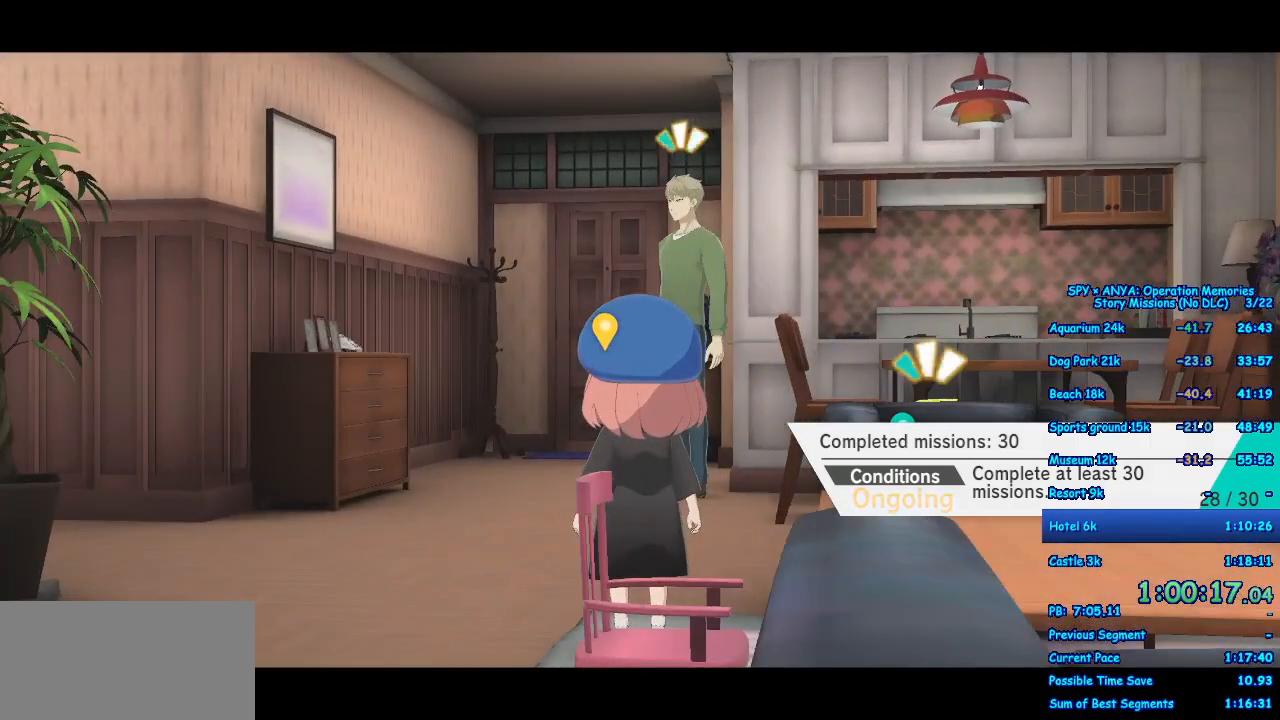
Gameplay with a controller (Xbox layout); each line is a JSON object with the inputs held at the frame after it (dt_ms = milliseconds from this image to that frame). "events" lists button and stick changes between this image and that frame as [ms after this image, input, new state], when the widget could be followed in between. Not read: DPAD_DOWN DPAD_RIGHT L2 L3 R2 R3.
{"dt_ms": 500, "buttons": ["A"], "left_stick": "up", "right_stick": "center", "events": []}
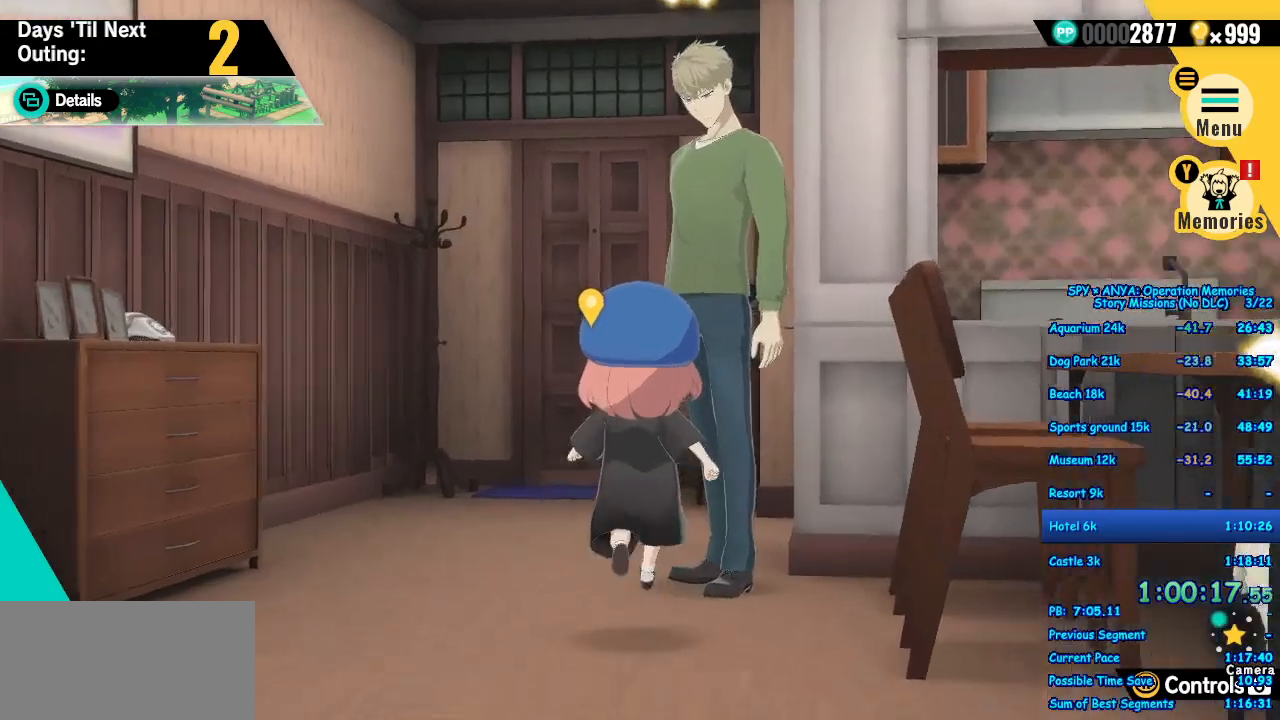
{"dt_ms": 500, "buttons": ["A"], "left_stick": "up", "right_stick": "center", "events": []}
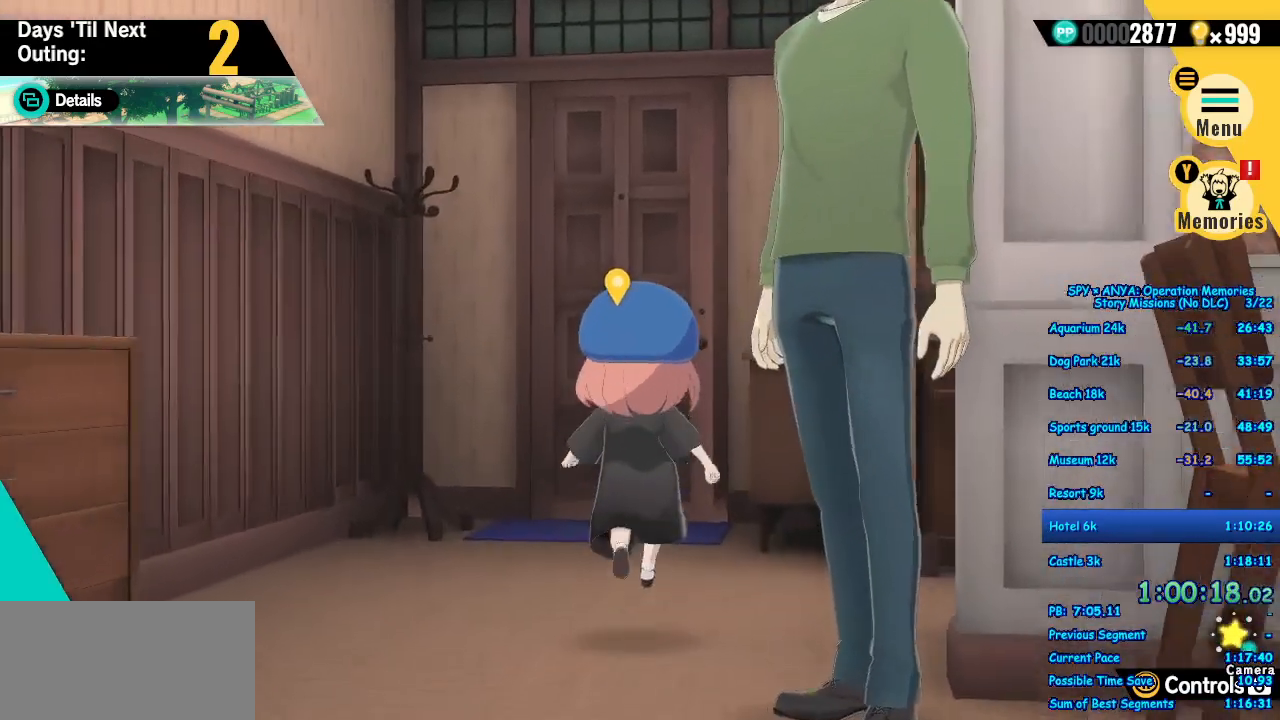
{"dt_ms": 500, "buttons": ["A"], "left_stick": "up", "right_stick": "center", "events": []}
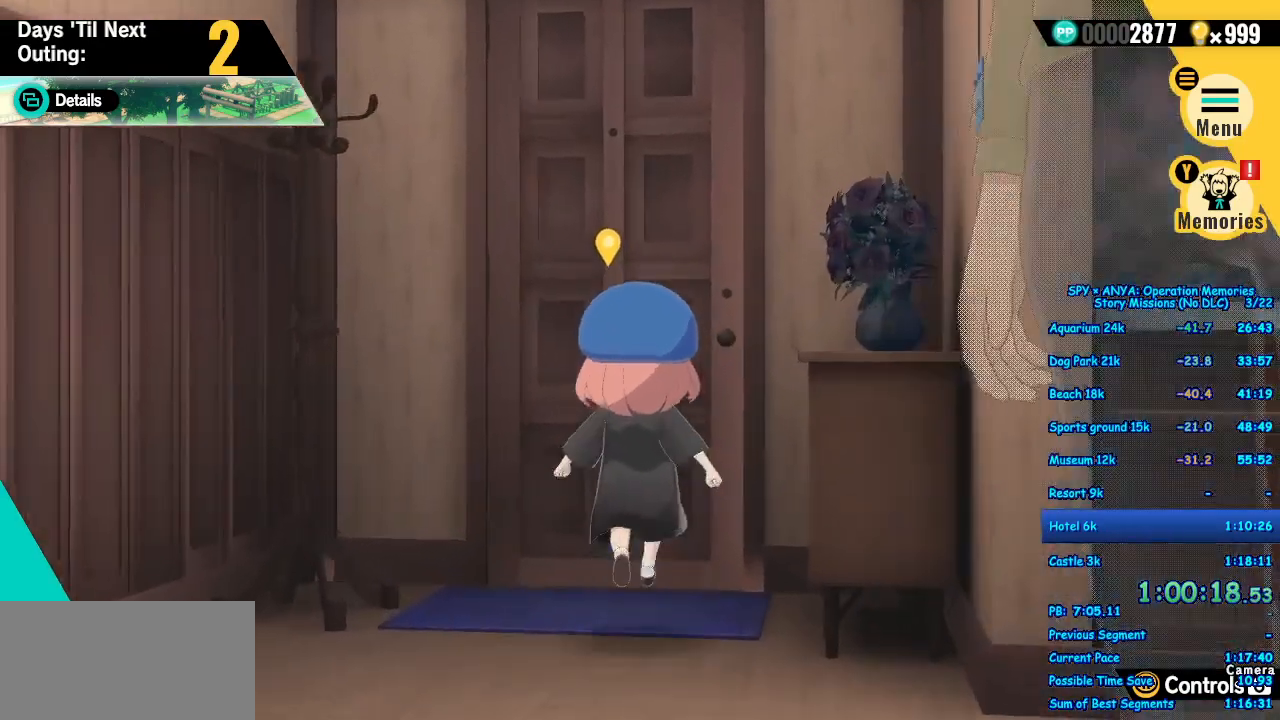
{"dt_ms": 500, "buttons": ["B"], "left_stick": "center", "right_stick": "center"}
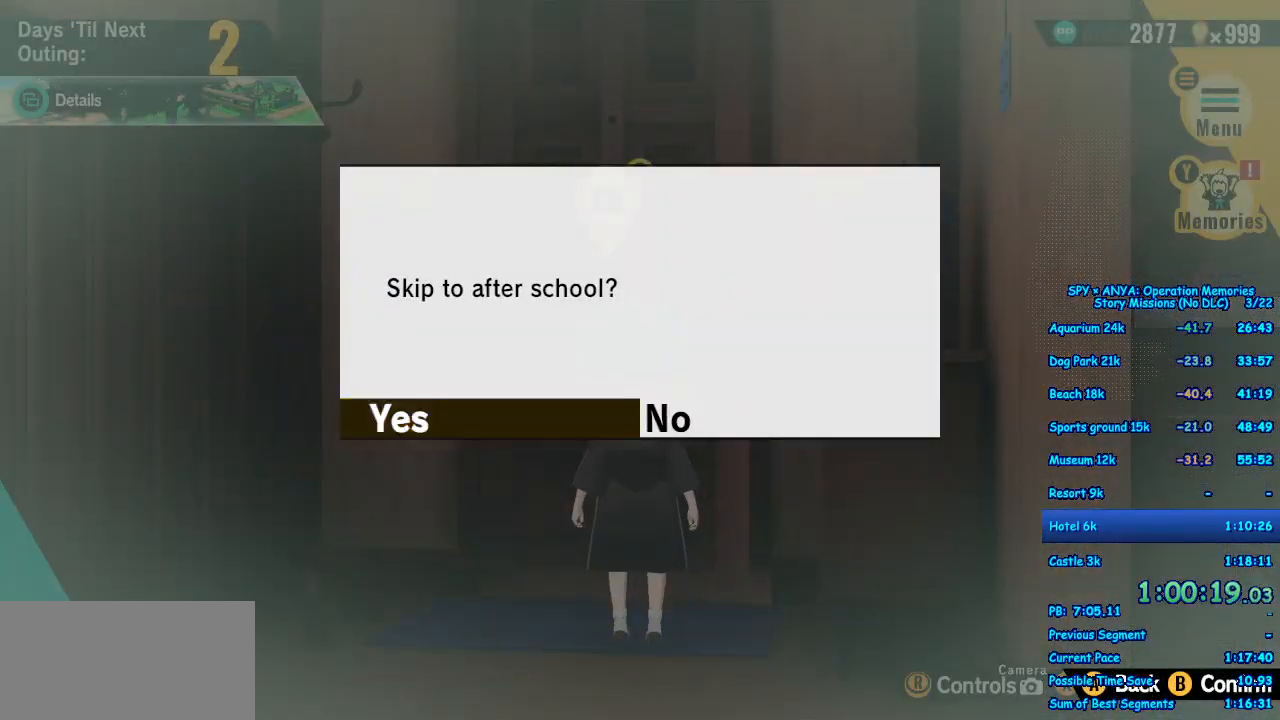
{"dt_ms": 1000, "buttons": [], "left_stick": "center", "right_stick": "center"}